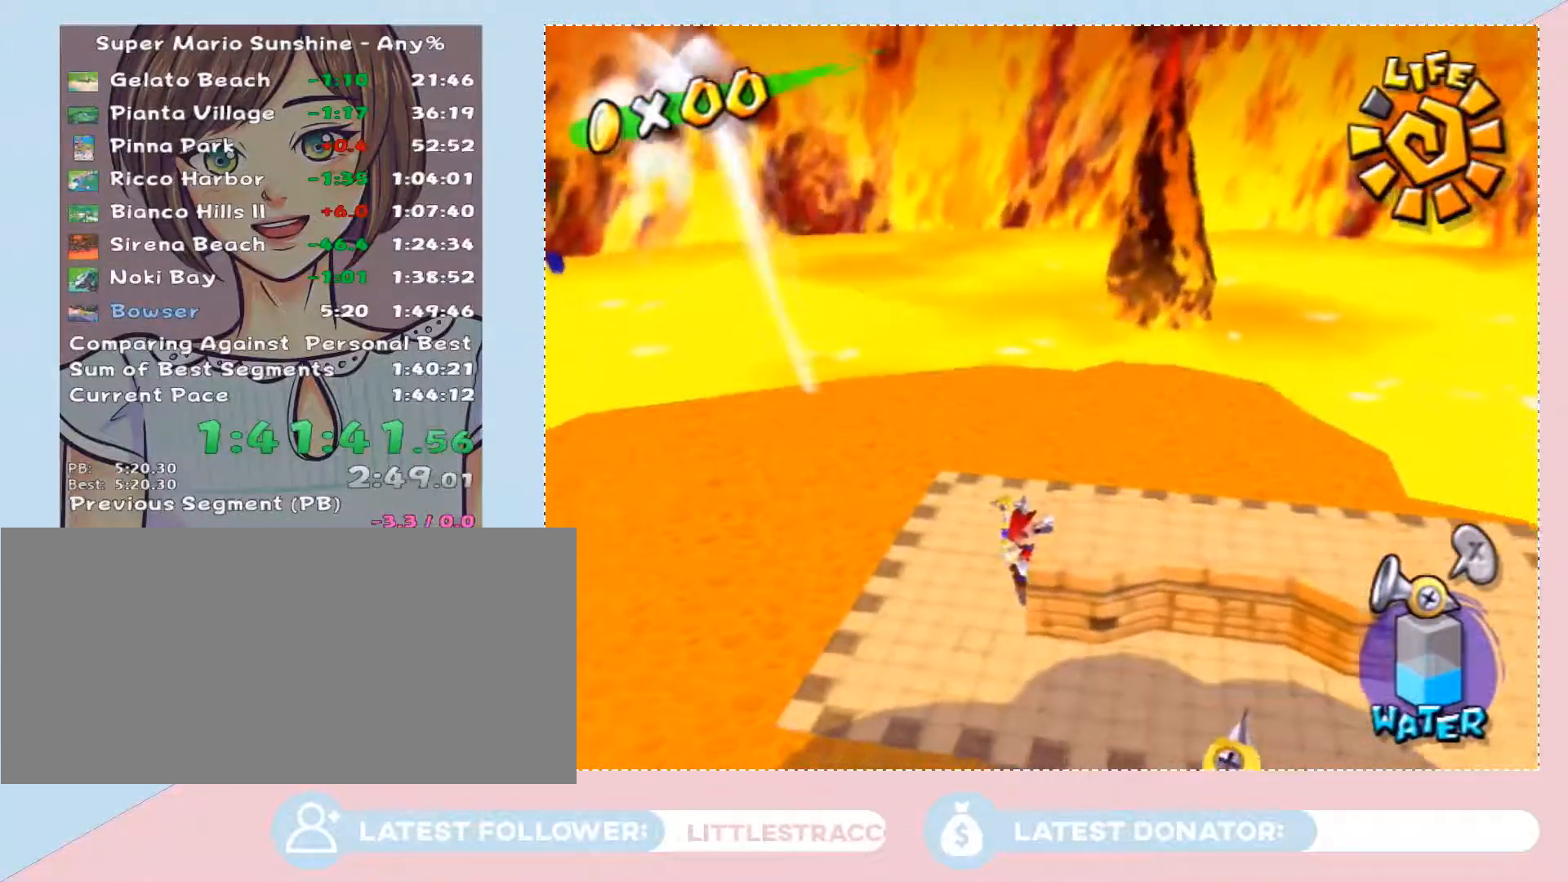
Gameplay with a controller (Nintendo layout); each line is a JSON object with the inputs held at the frame after it. "events" lists button and stick changes between this image and that frame as [ms after this image, input, new state], when the widget could be followed in between. Not read: L3 R2 R3.
{"buttons": [], "left_stick": "center", "right_stick": "center", "events": [[150, "A", "down"], [333, "A", "up"]]}
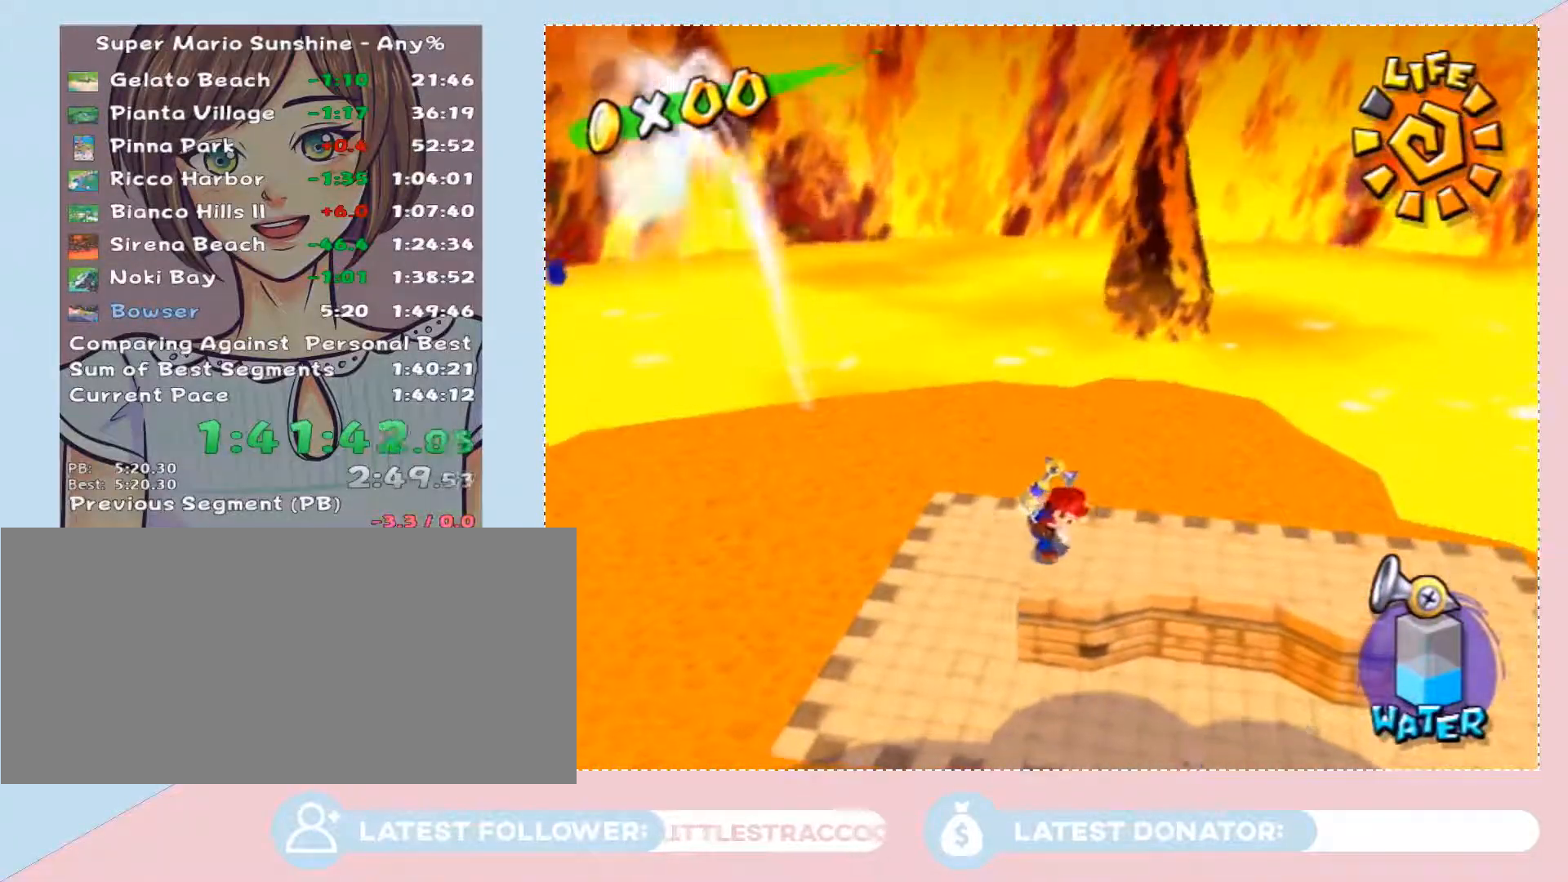
{"buttons": [], "left_stick": "center", "right_stick": "center", "events": [[117, "left_stick", "up-right"], [217, "left_stick", "center"]]}
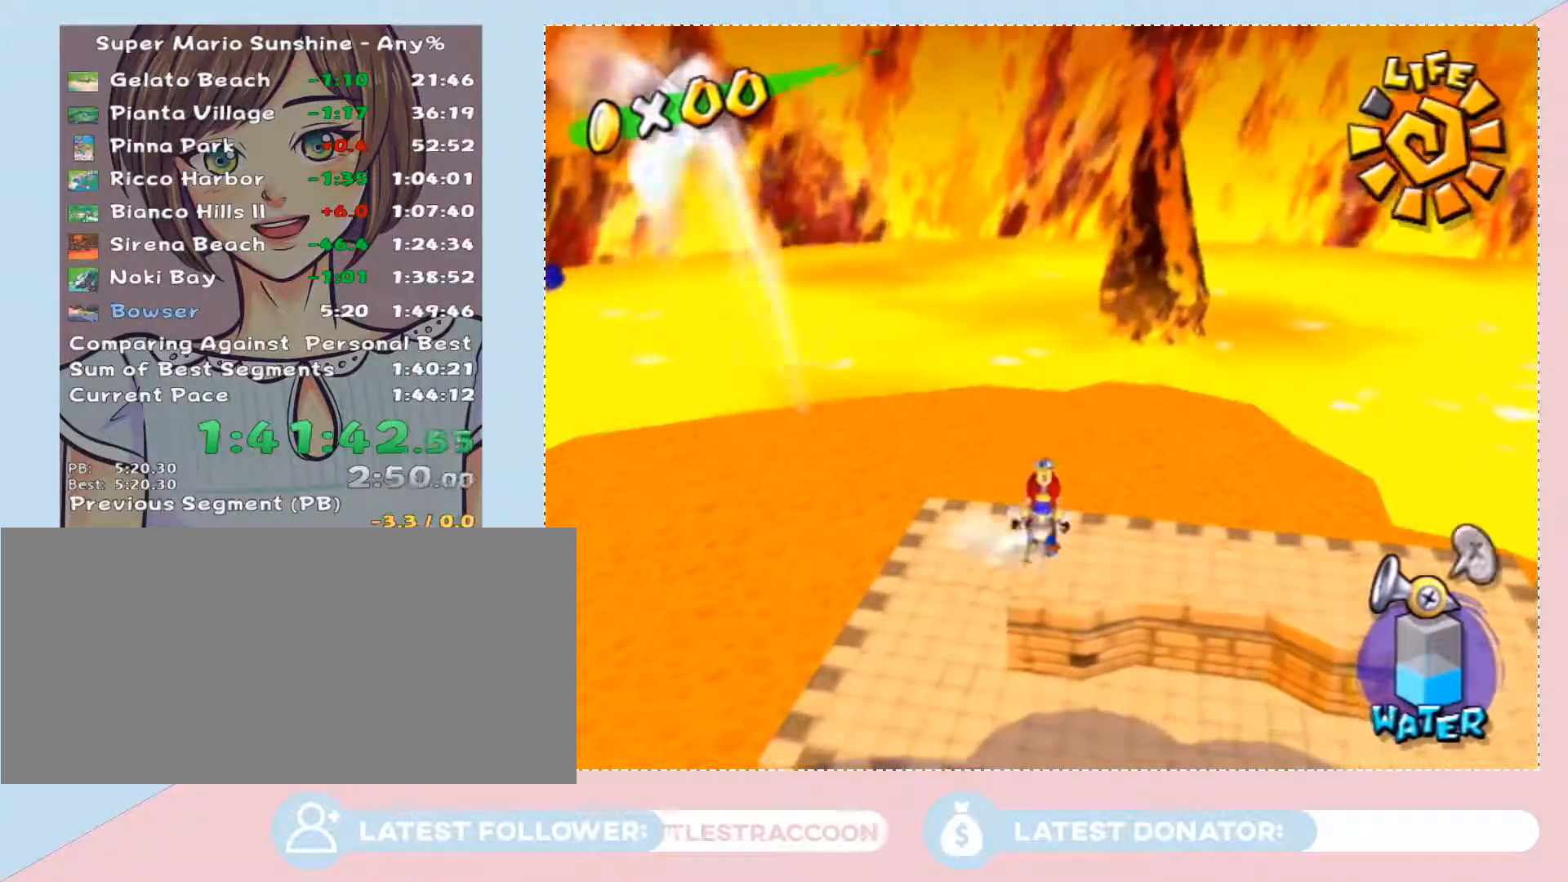
{"buttons": ["L2"], "left_stick": "center", "right_stick": "center", "events": [[83, "L2", "down"], [367, "X", "down"], [467, "X", "up"]]}
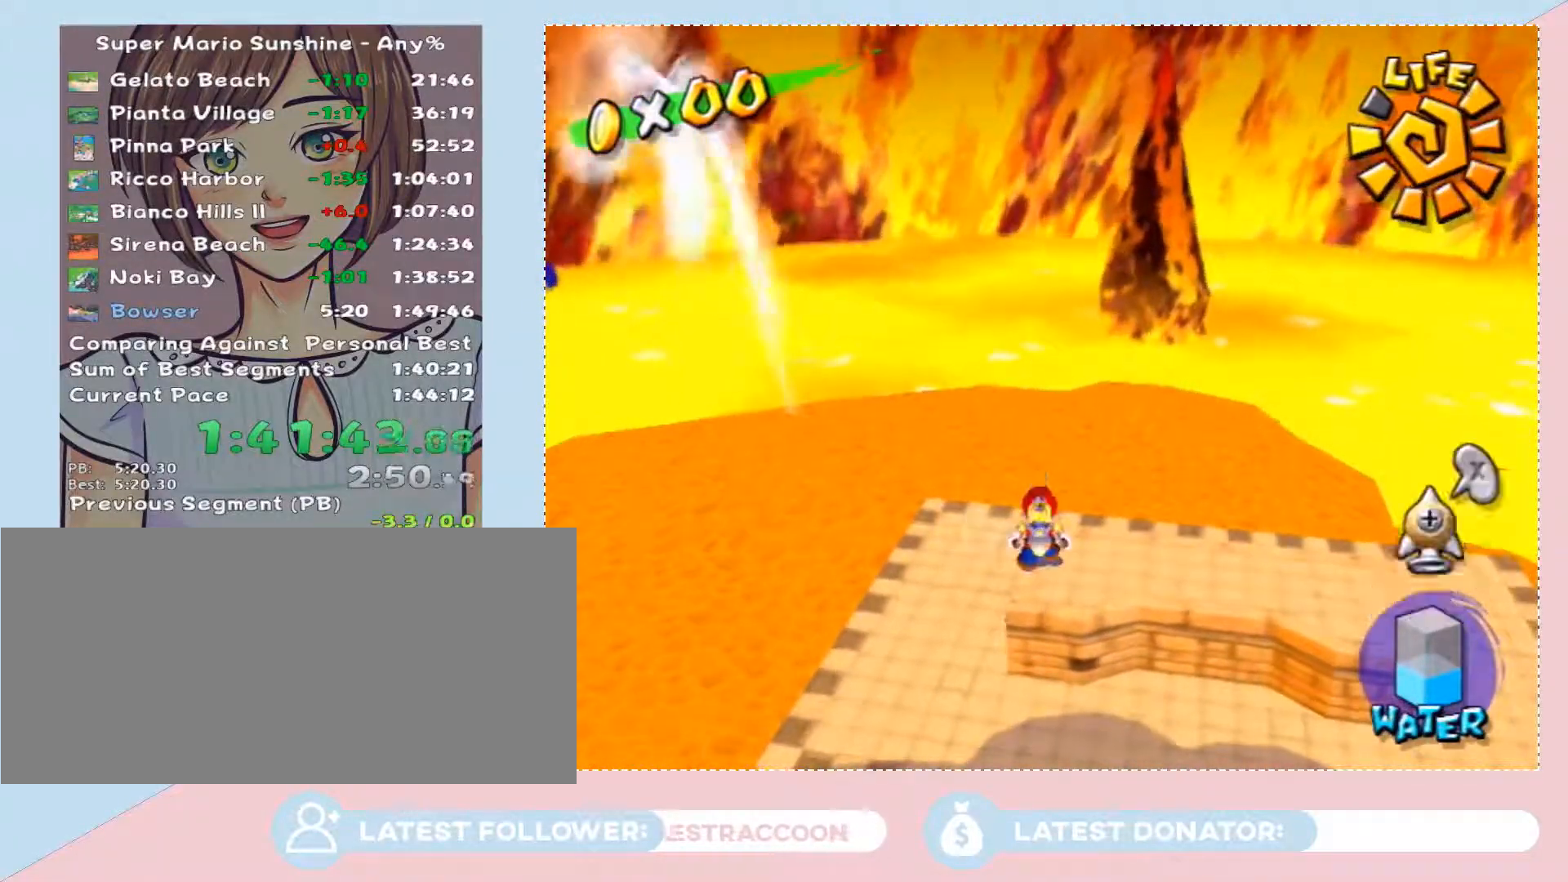
{"buttons": ["L2"], "left_stick": "center", "right_stick": "center", "events": []}
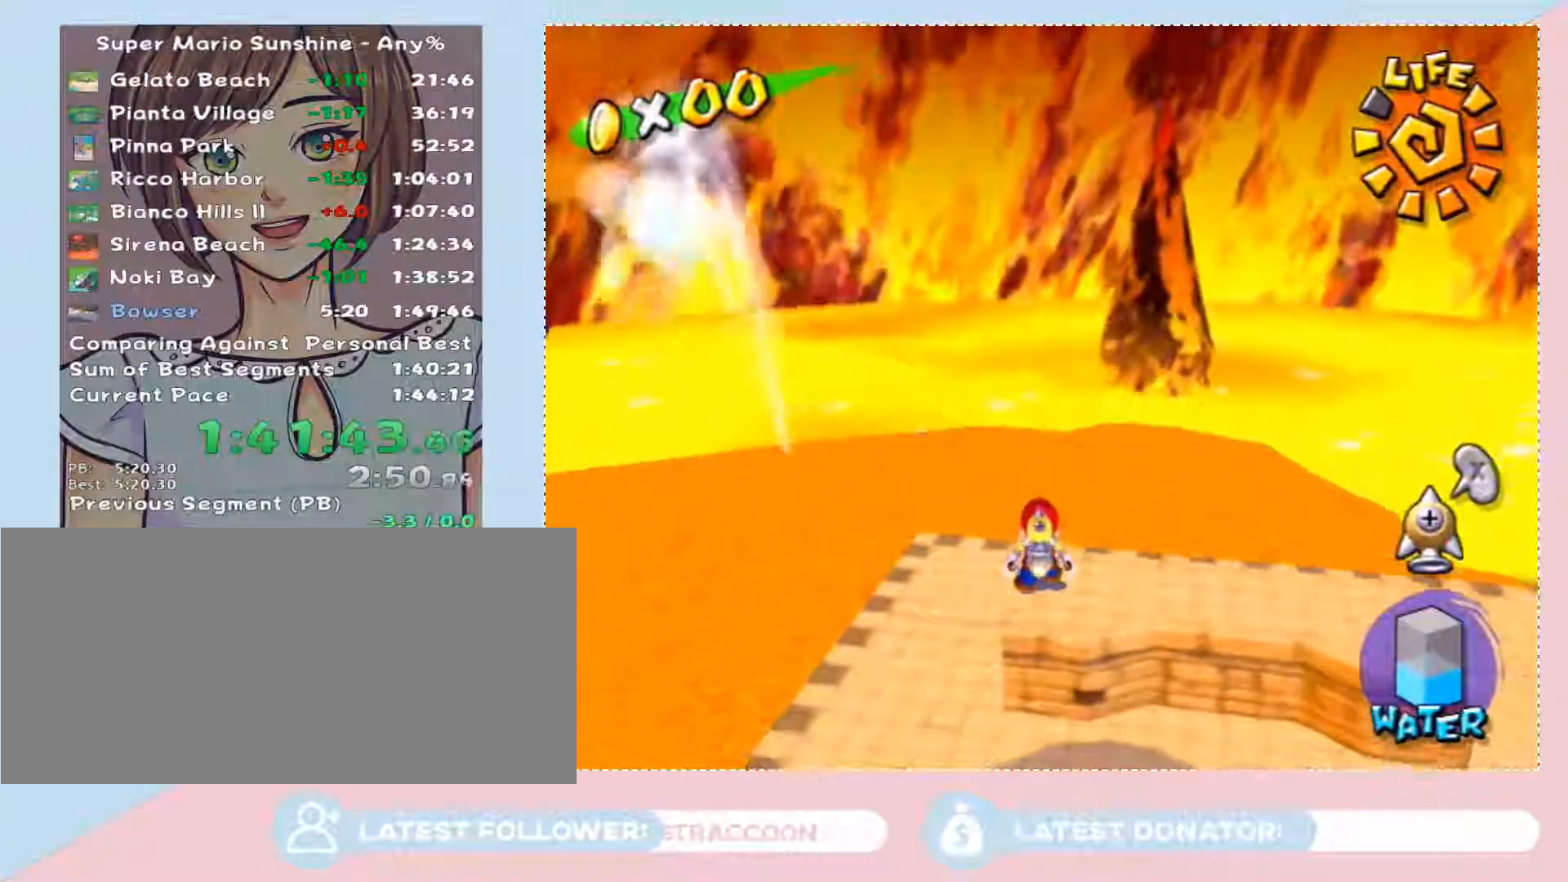
{"buttons": ["L2"], "left_stick": "center", "right_stick": "center", "events": []}
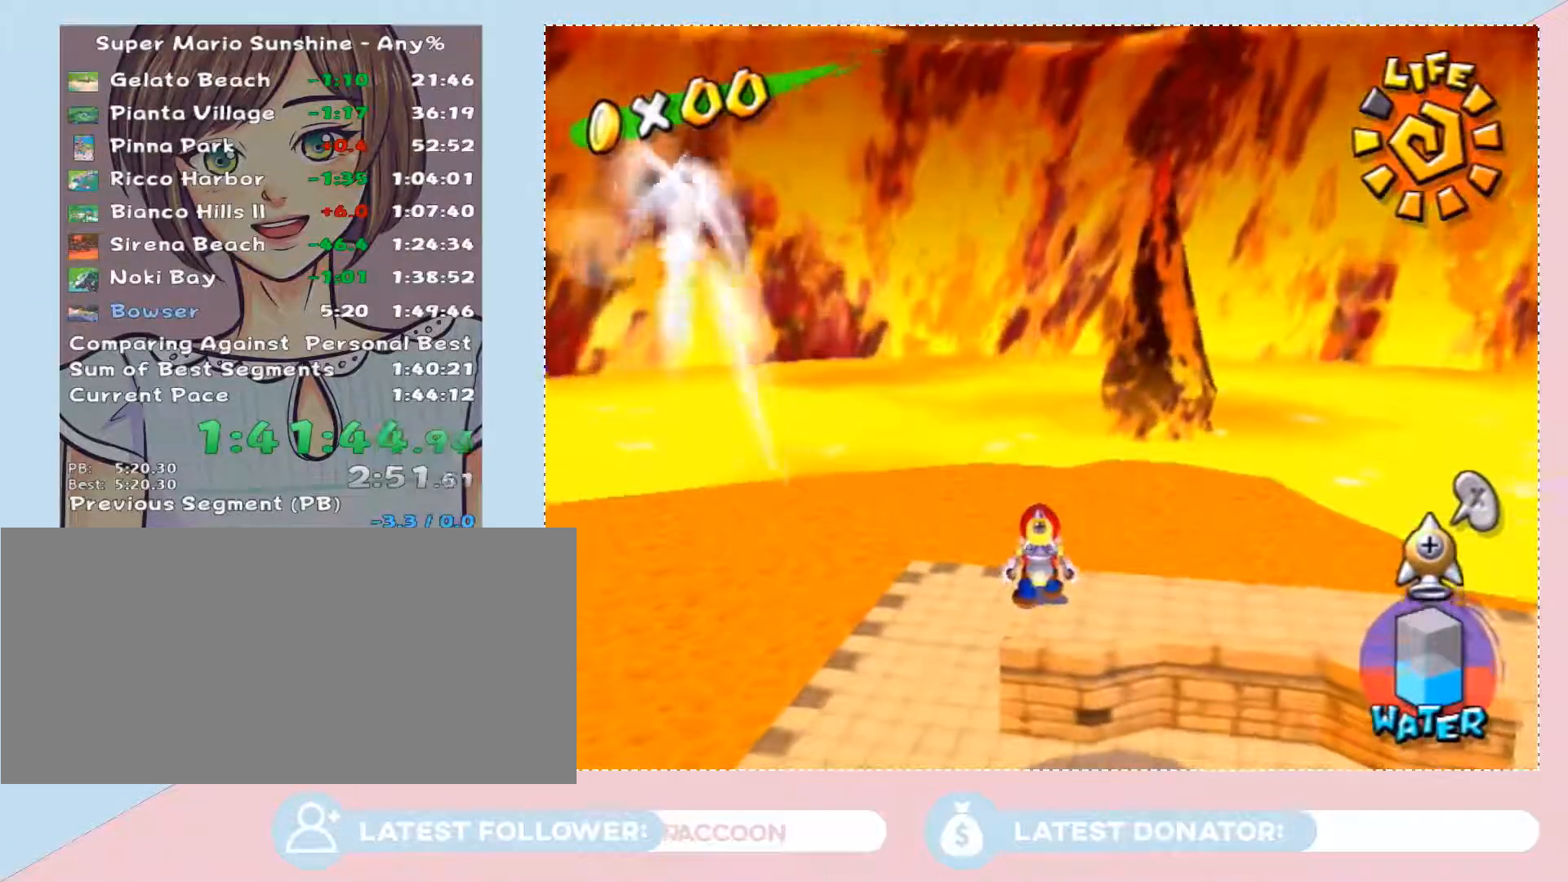
{"buttons": ["L2"], "left_stick": "center", "right_stick": "center", "events": []}
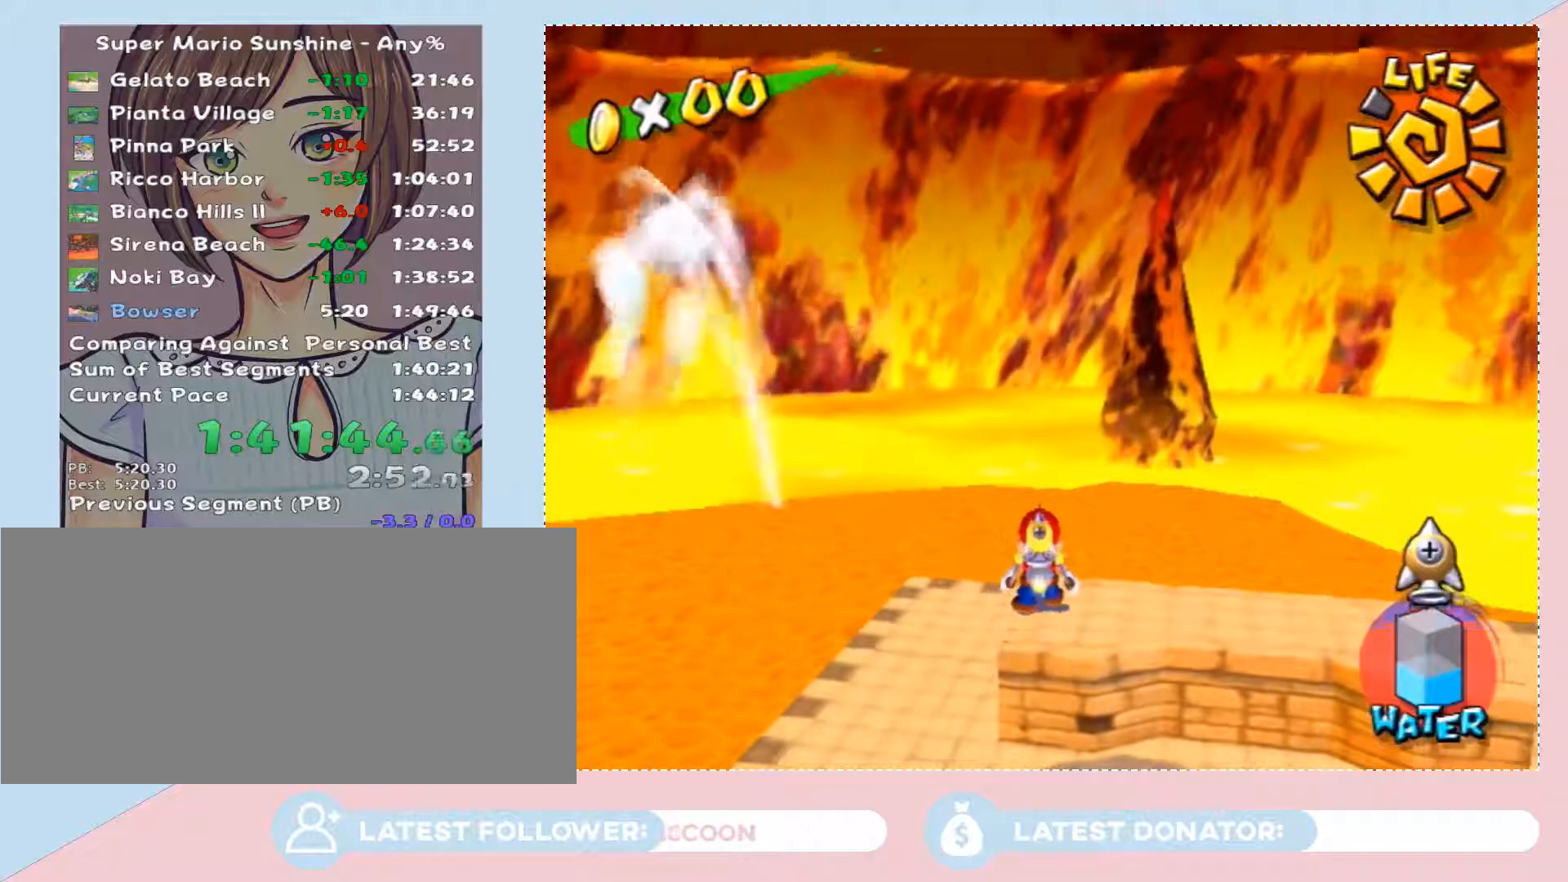
{"buttons": ["L2"], "left_stick": "center", "right_stick": "center", "events": [[250, "L2", "up"], [500, "L2", "down"]]}
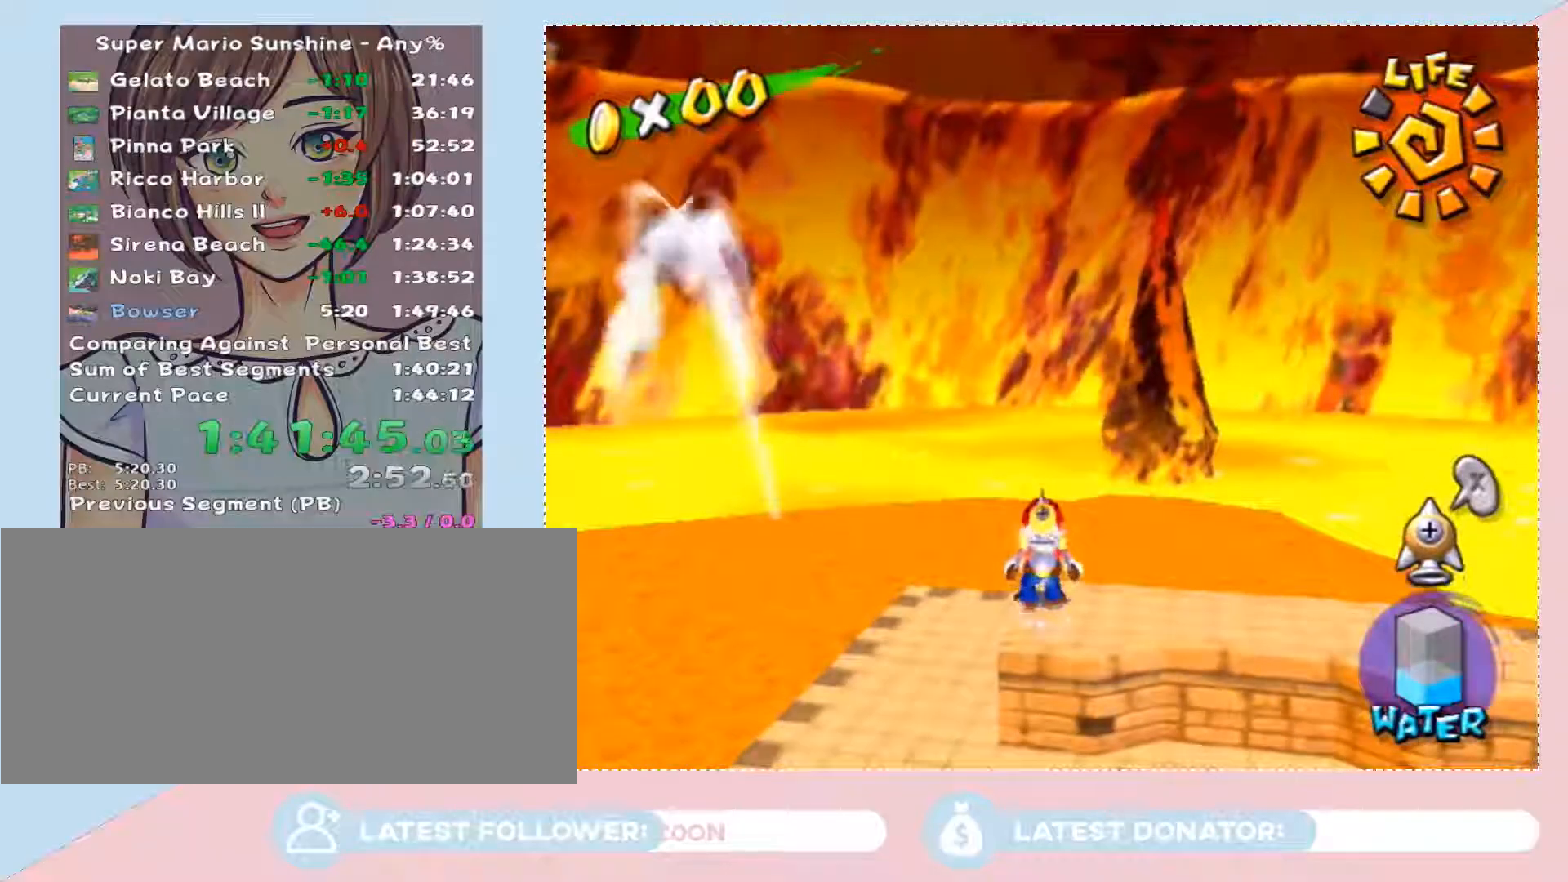
{"buttons": ["L2"], "left_stick": "center", "right_stick": "center", "events": [[50, "X", "down"], [150, "X", "up"]]}
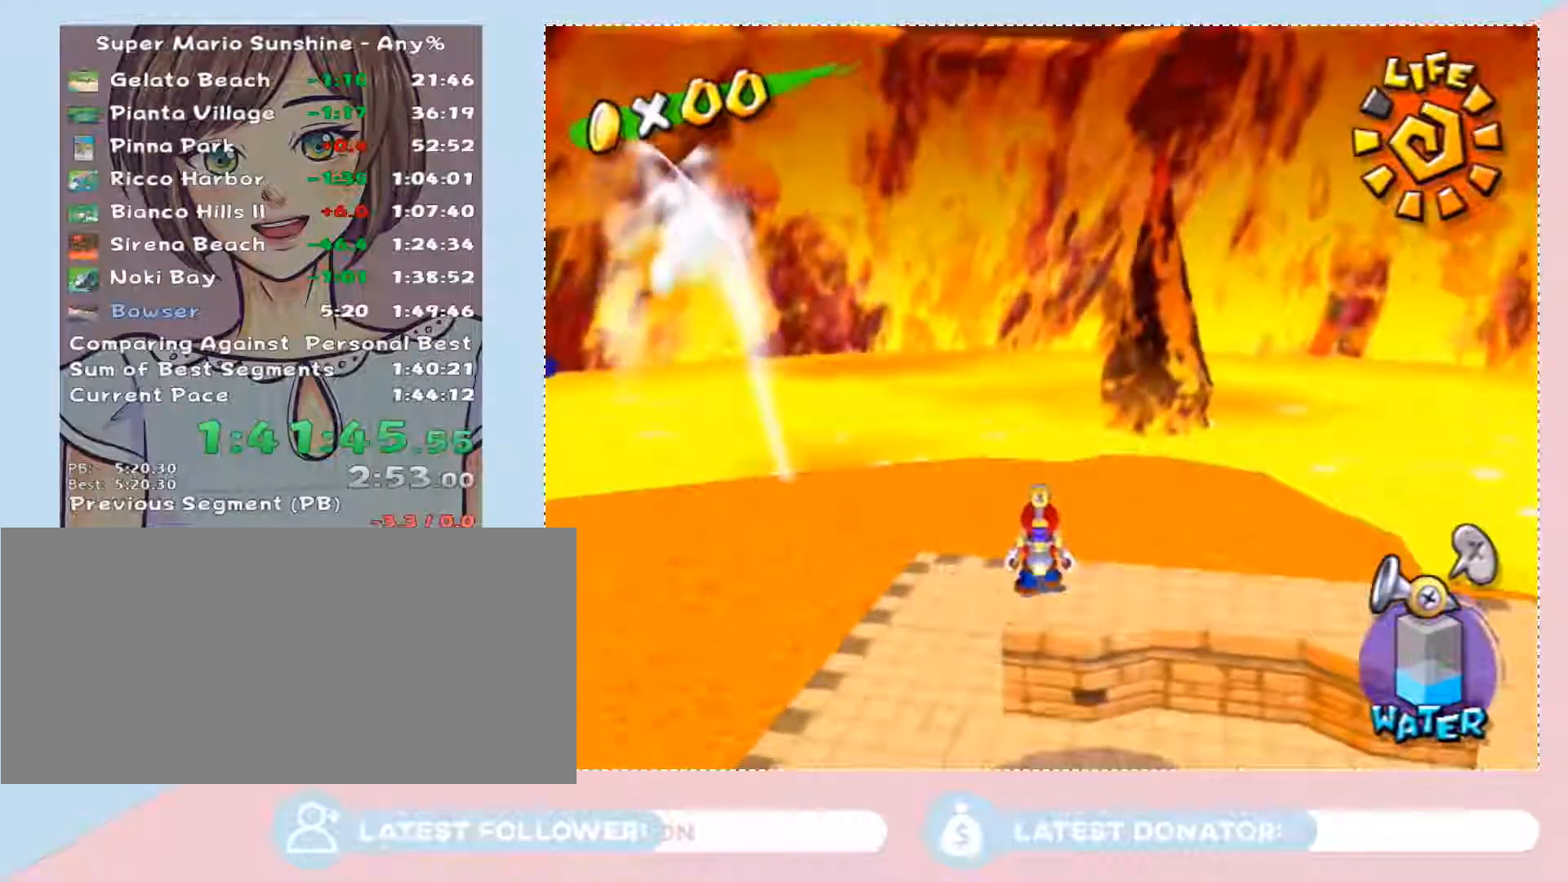
{"buttons": ["L2"], "left_stick": "center", "right_stick": "center", "events": [[150, "X", "down"], [250, "X", "up"]]}
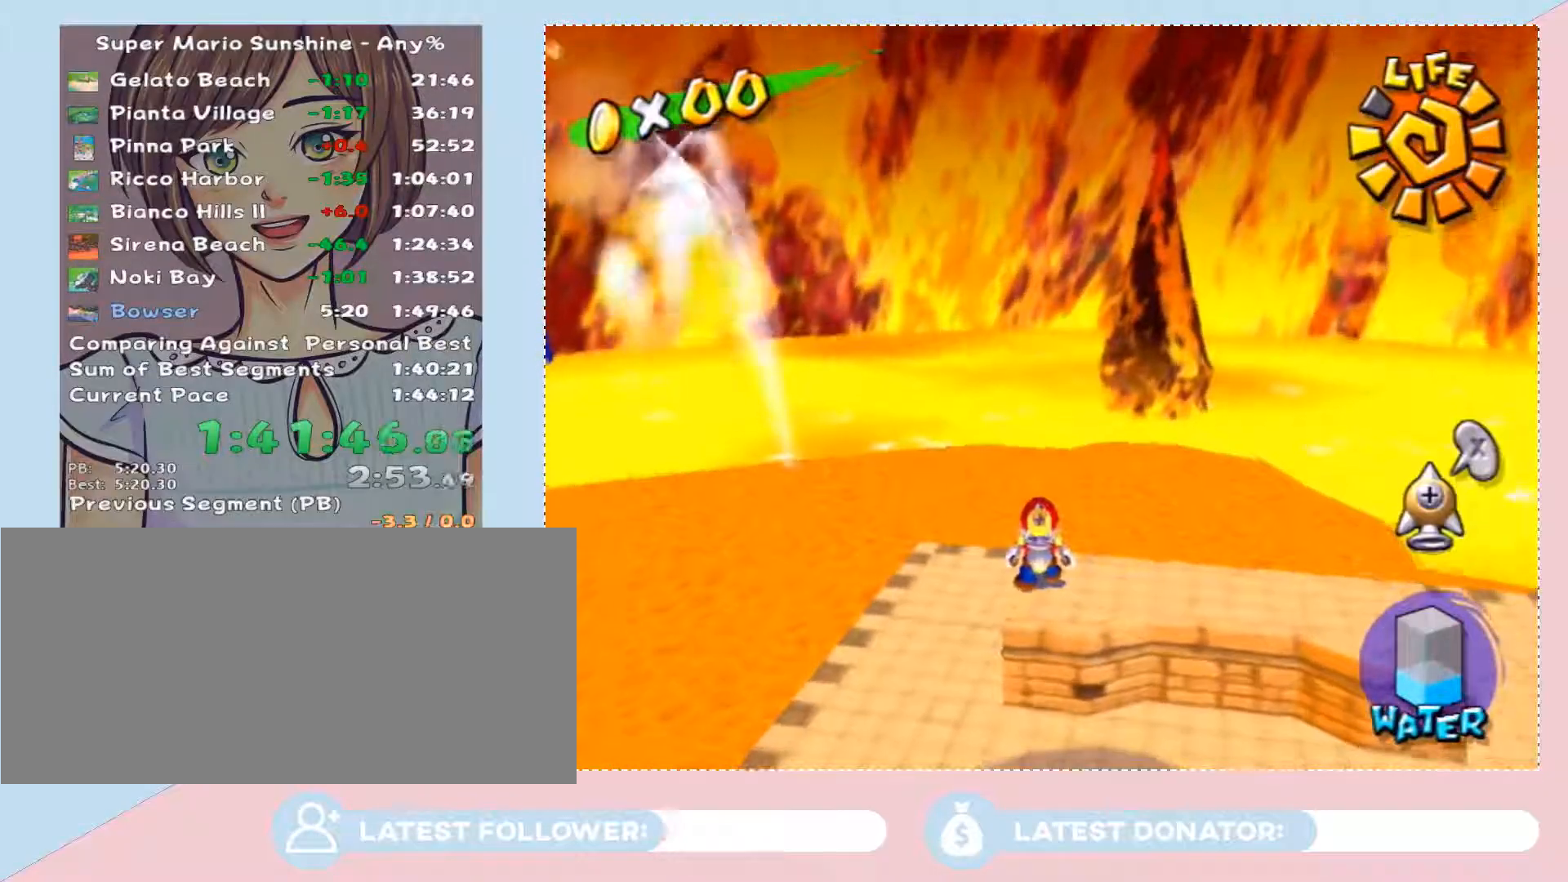
{"buttons": ["L2"], "left_stick": "center", "right_stick": "center", "events": []}
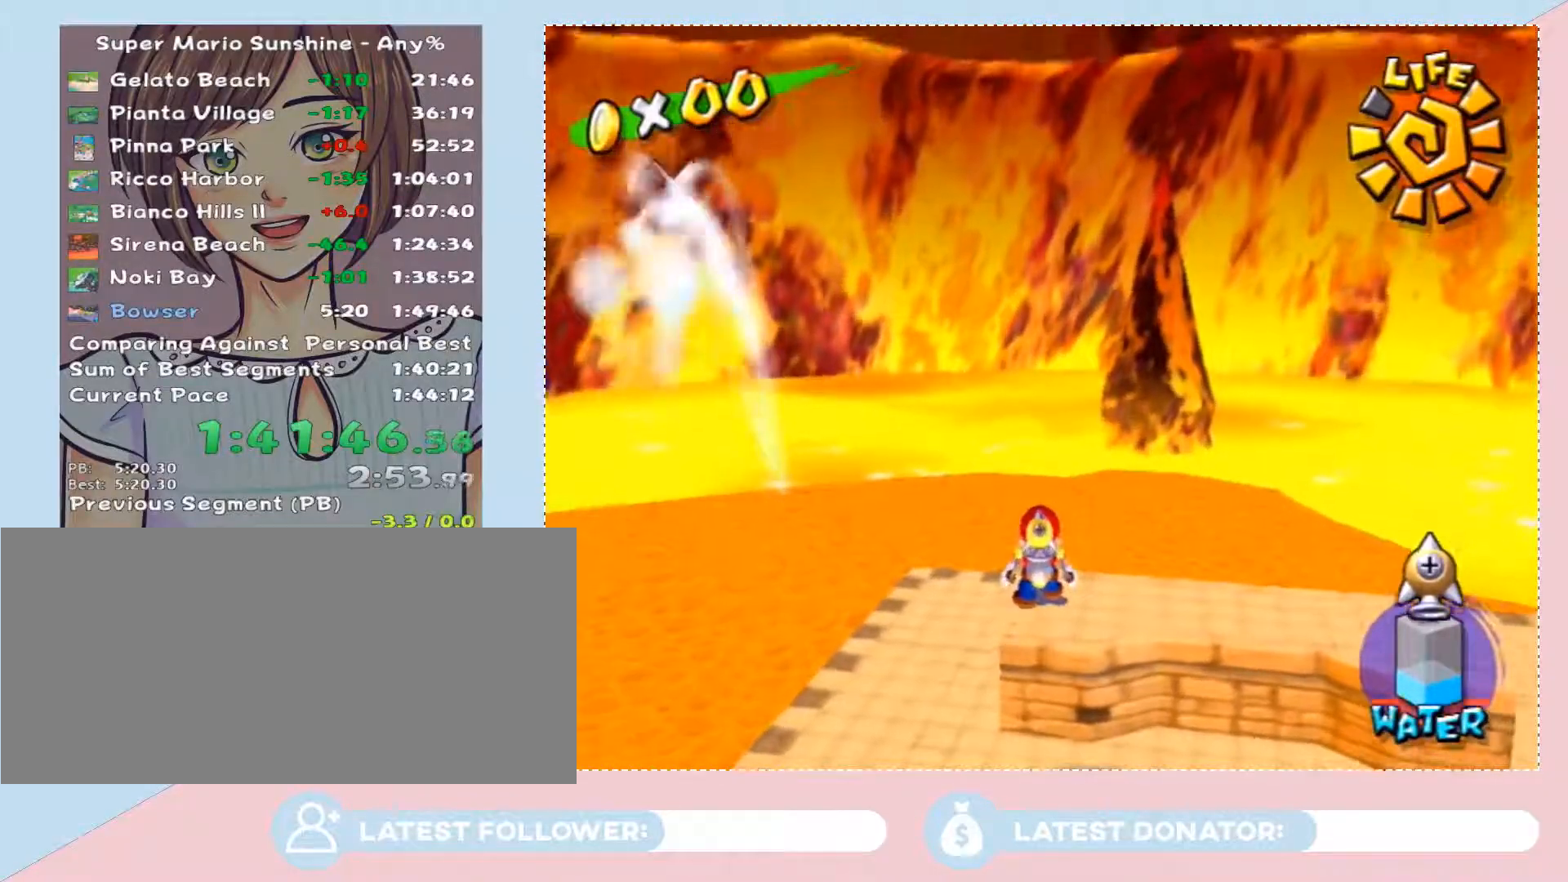
{"buttons": ["L2"], "left_stick": "center", "right_stick": "center", "events": []}
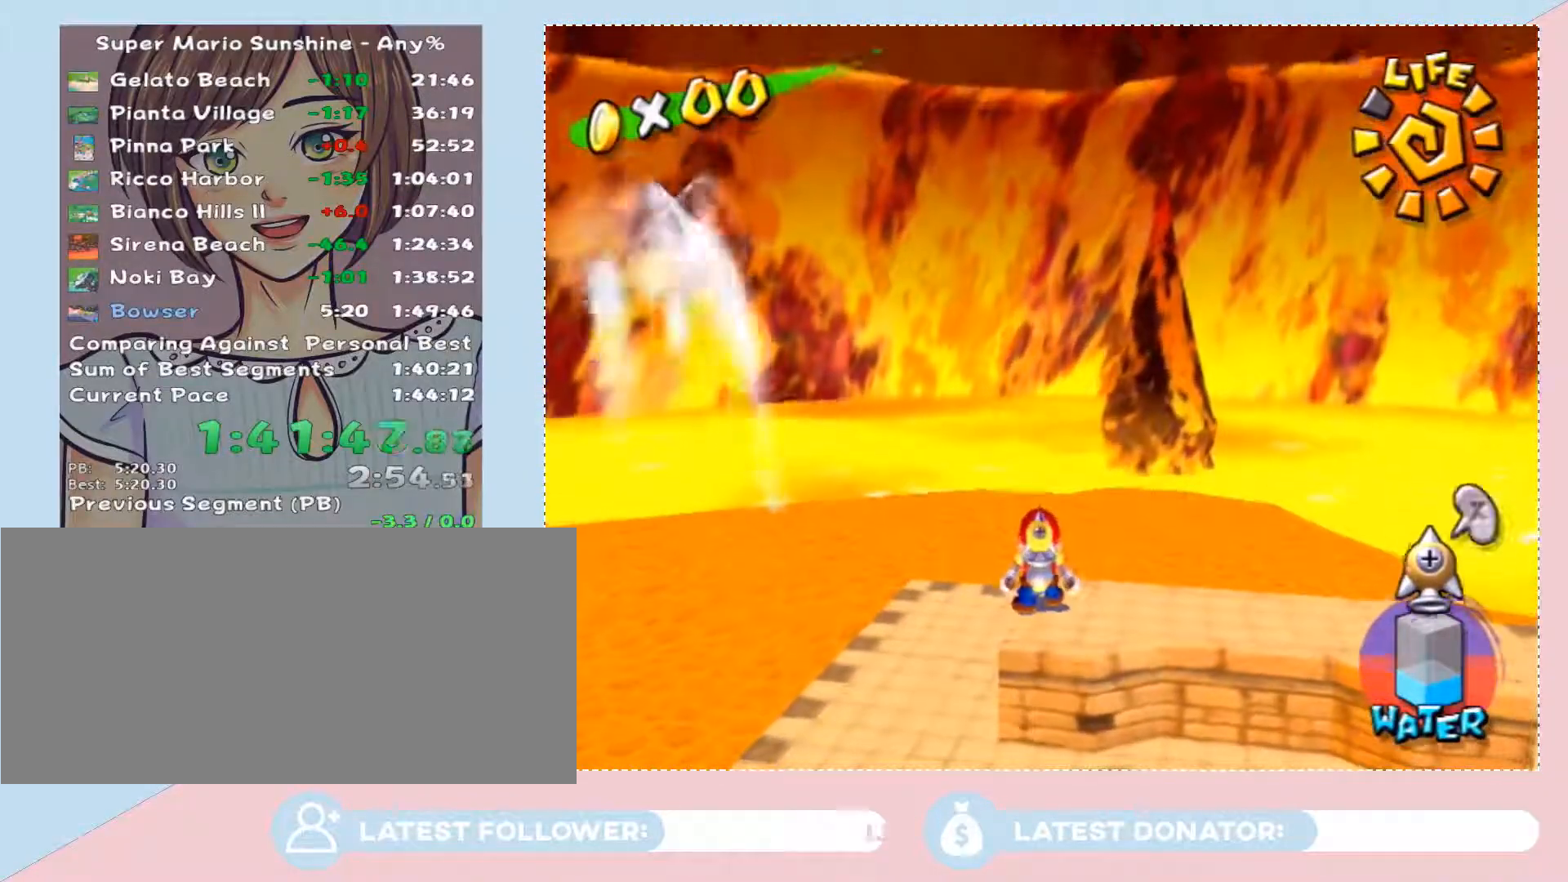
{"buttons": ["L2"], "left_stick": "center", "right_stick": "center", "events": []}
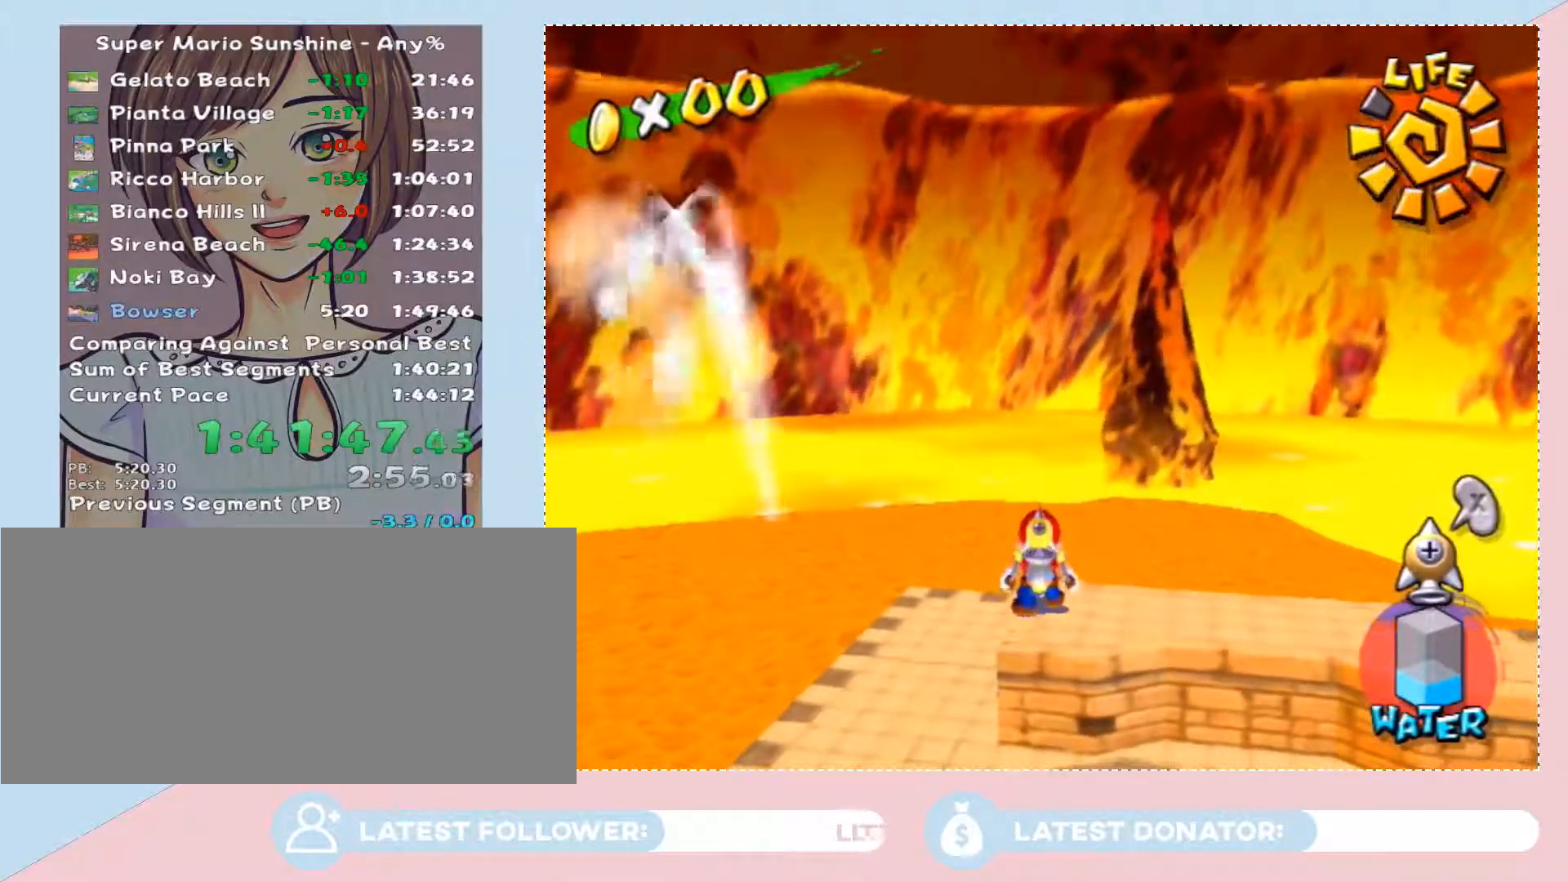
{"buttons": ["X"], "left_stick": "center", "right_stick": "center", "events": [[250, "L2", "up"], [467, "X", "down"]]}
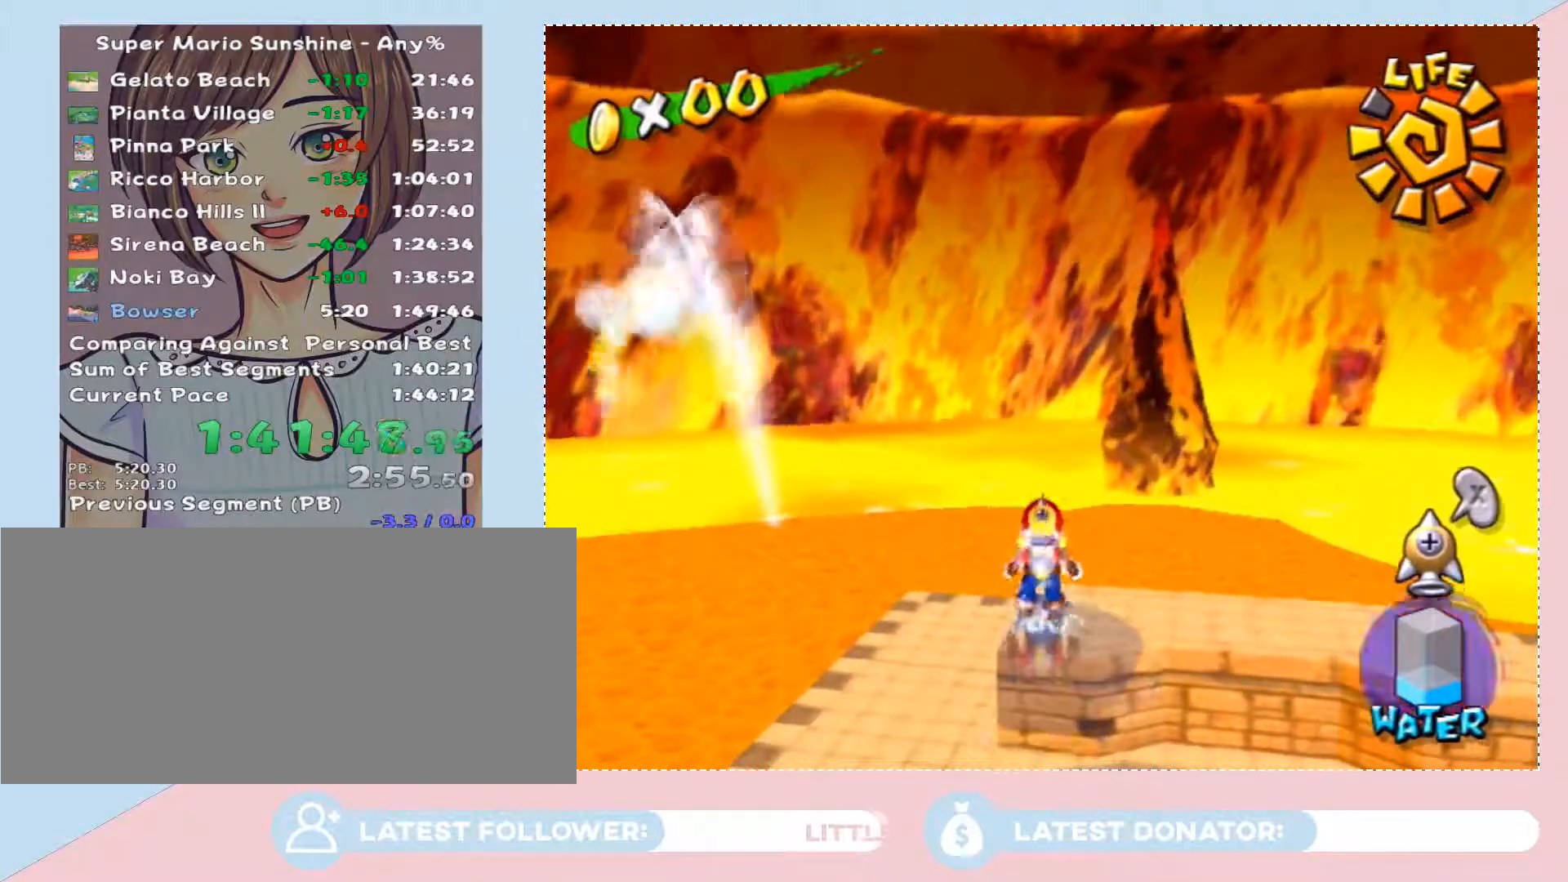
{"buttons": ["L2"], "left_stick": "center", "right_stick": "center", "events": [[150, "X", "up"], [333, "L2", "down"]]}
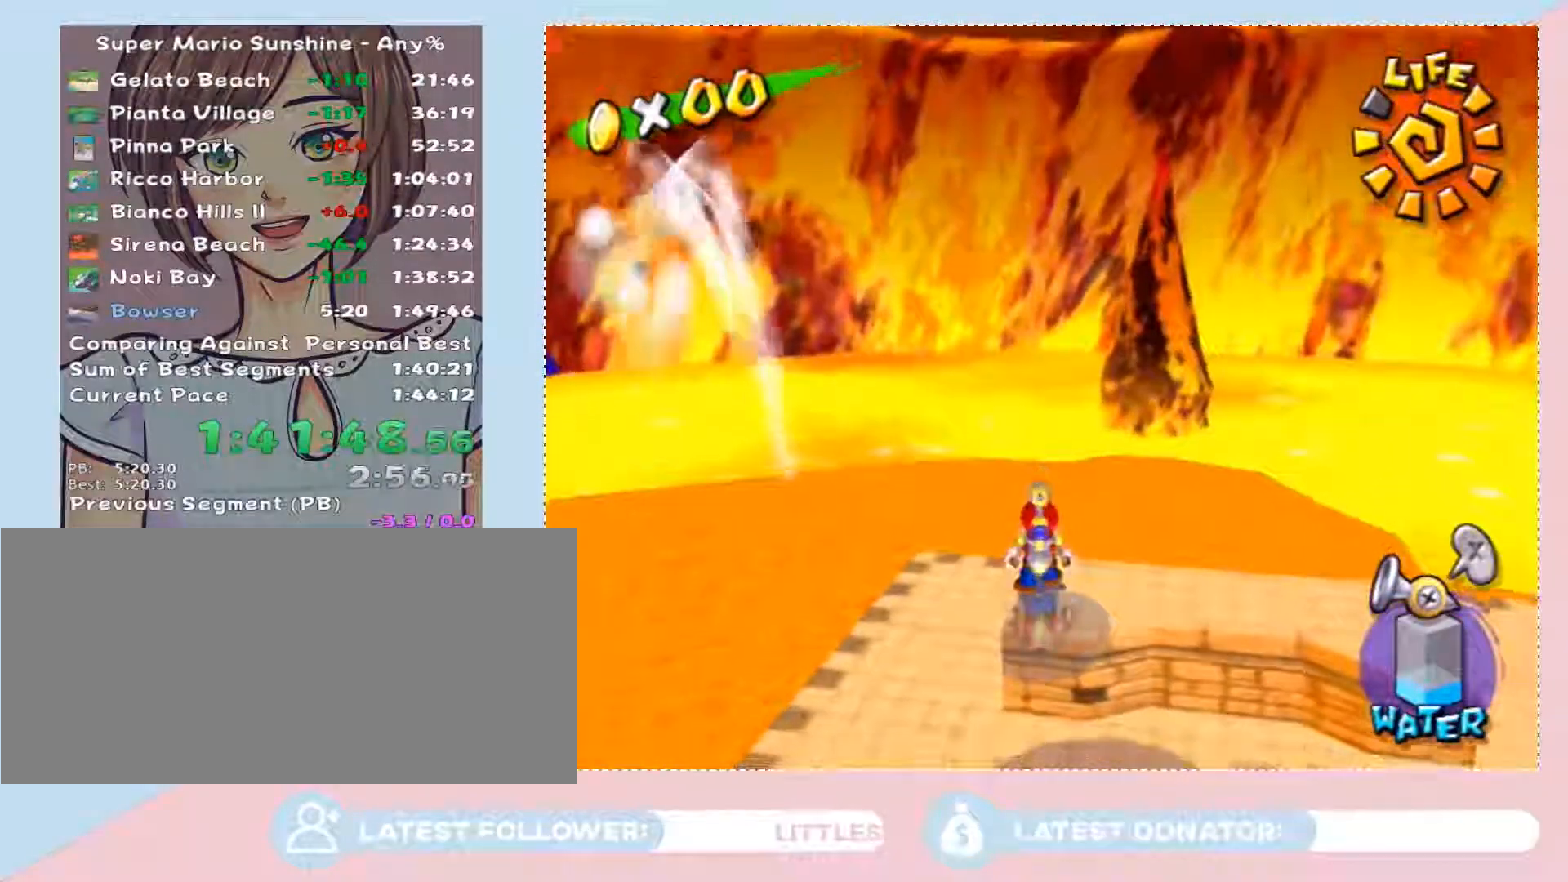
{"buttons": [], "left_stick": "center", "right_stick": "center", "events": [[117, "left_stick", "left"], [217, "left_stick", "center"], [267, "L2", "up"]]}
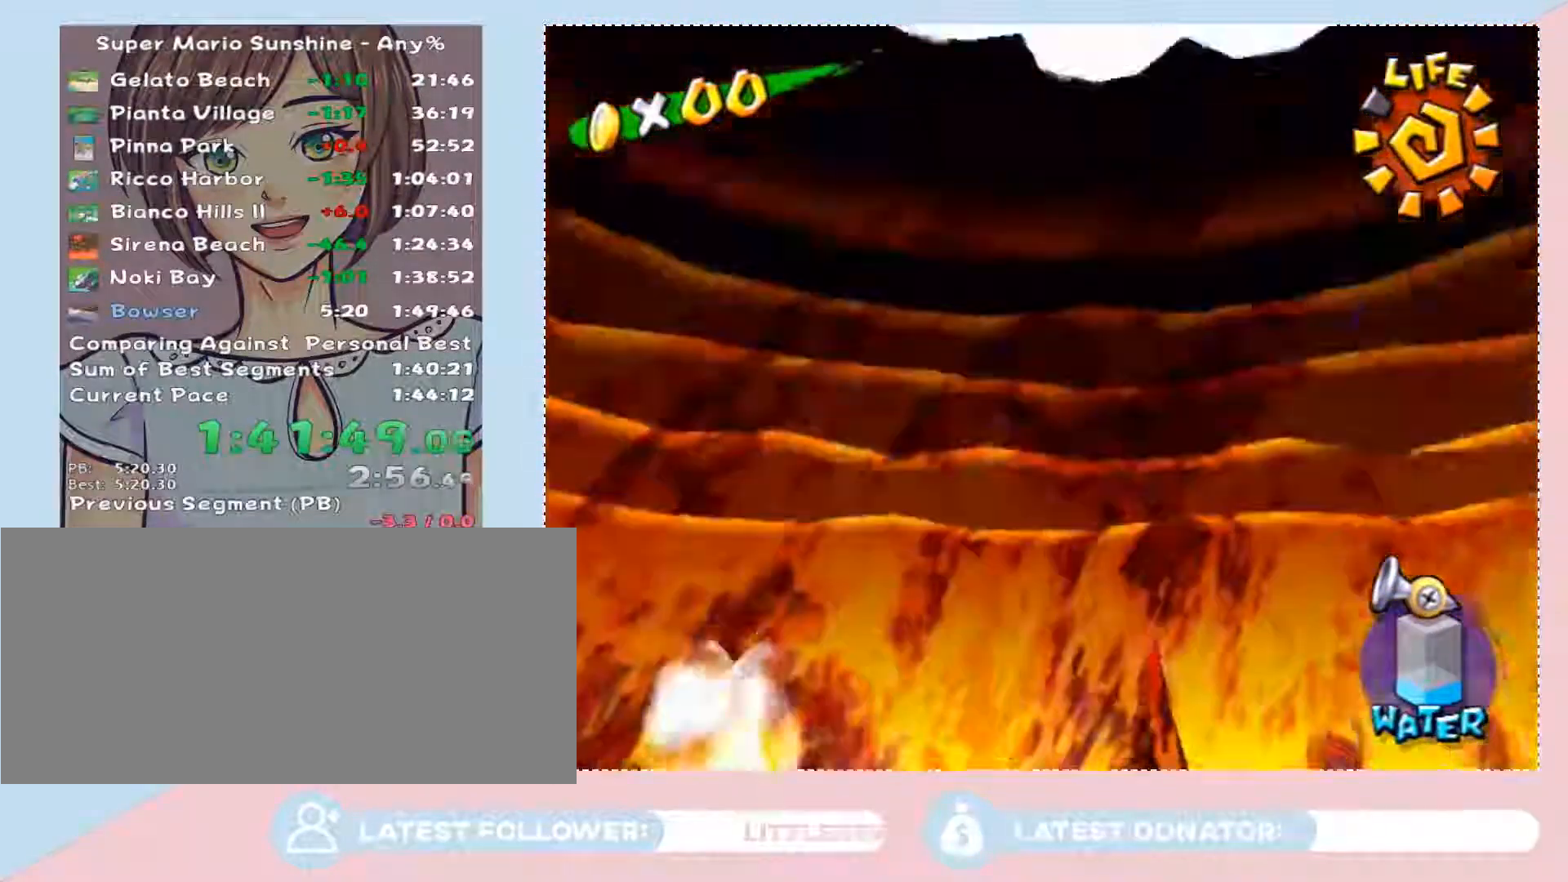
{"buttons": [], "left_stick": "center", "right_stick": "center", "events": []}
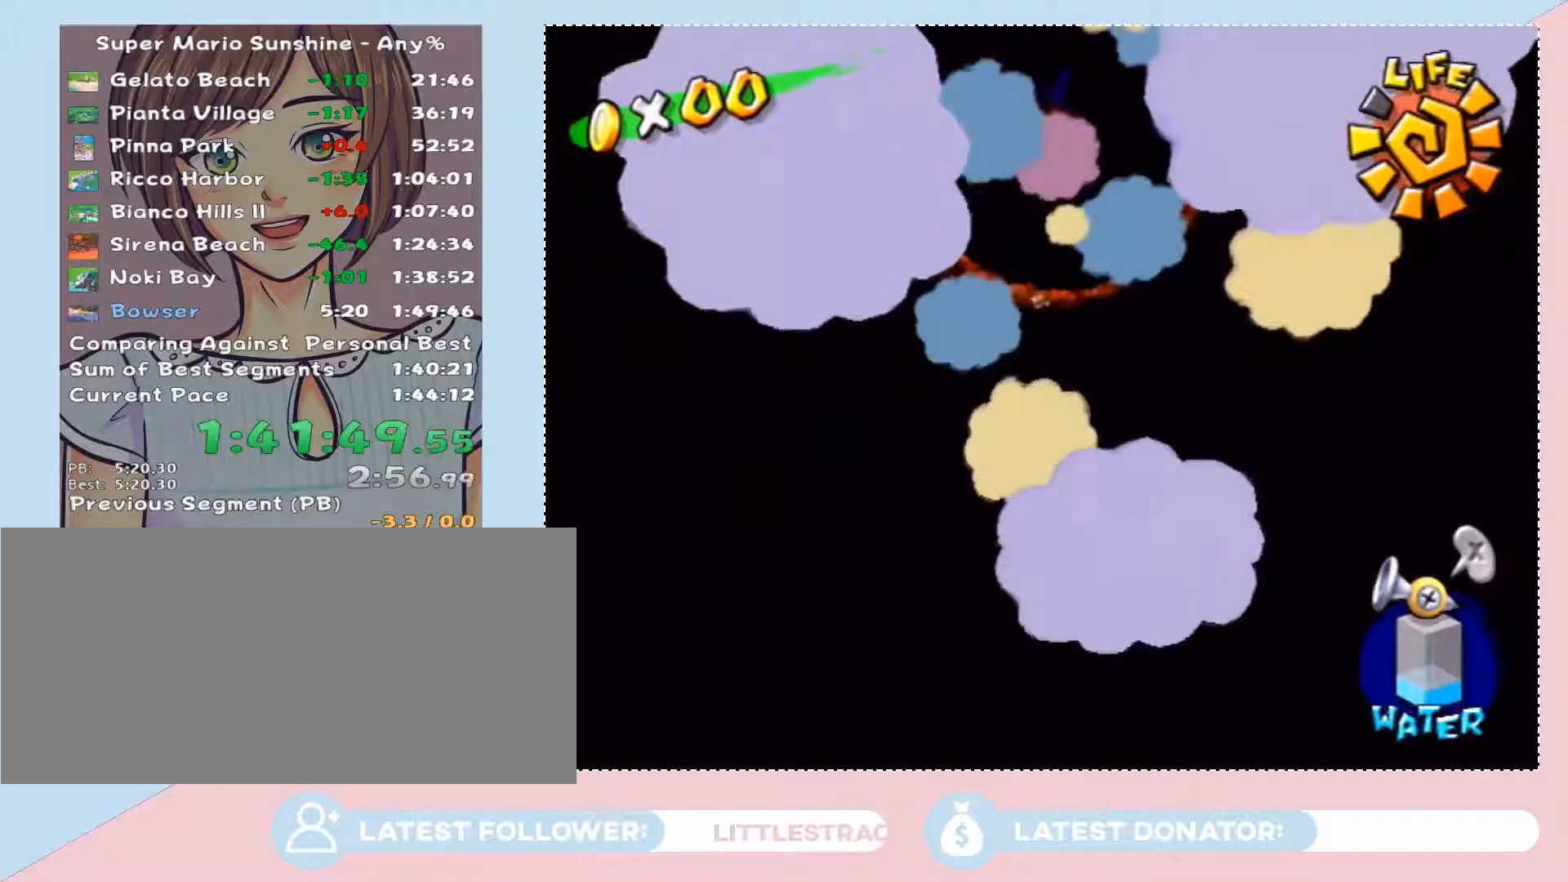
{"buttons": [], "left_stick": "center", "right_stick": "center", "events": []}
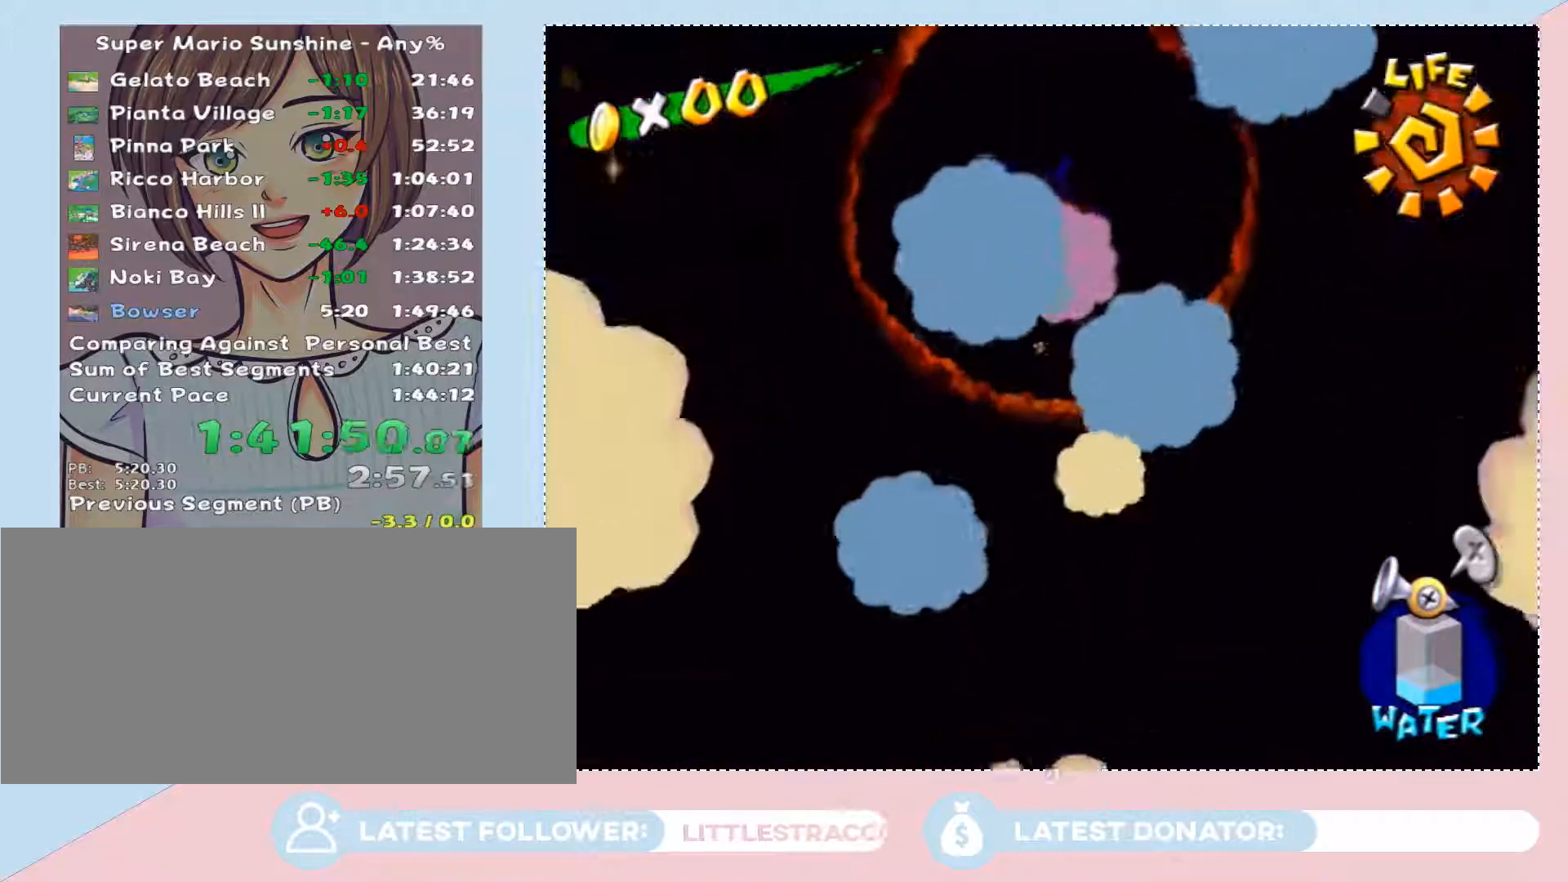
{"buttons": [], "left_stick": "center", "right_stick": "center", "events": []}
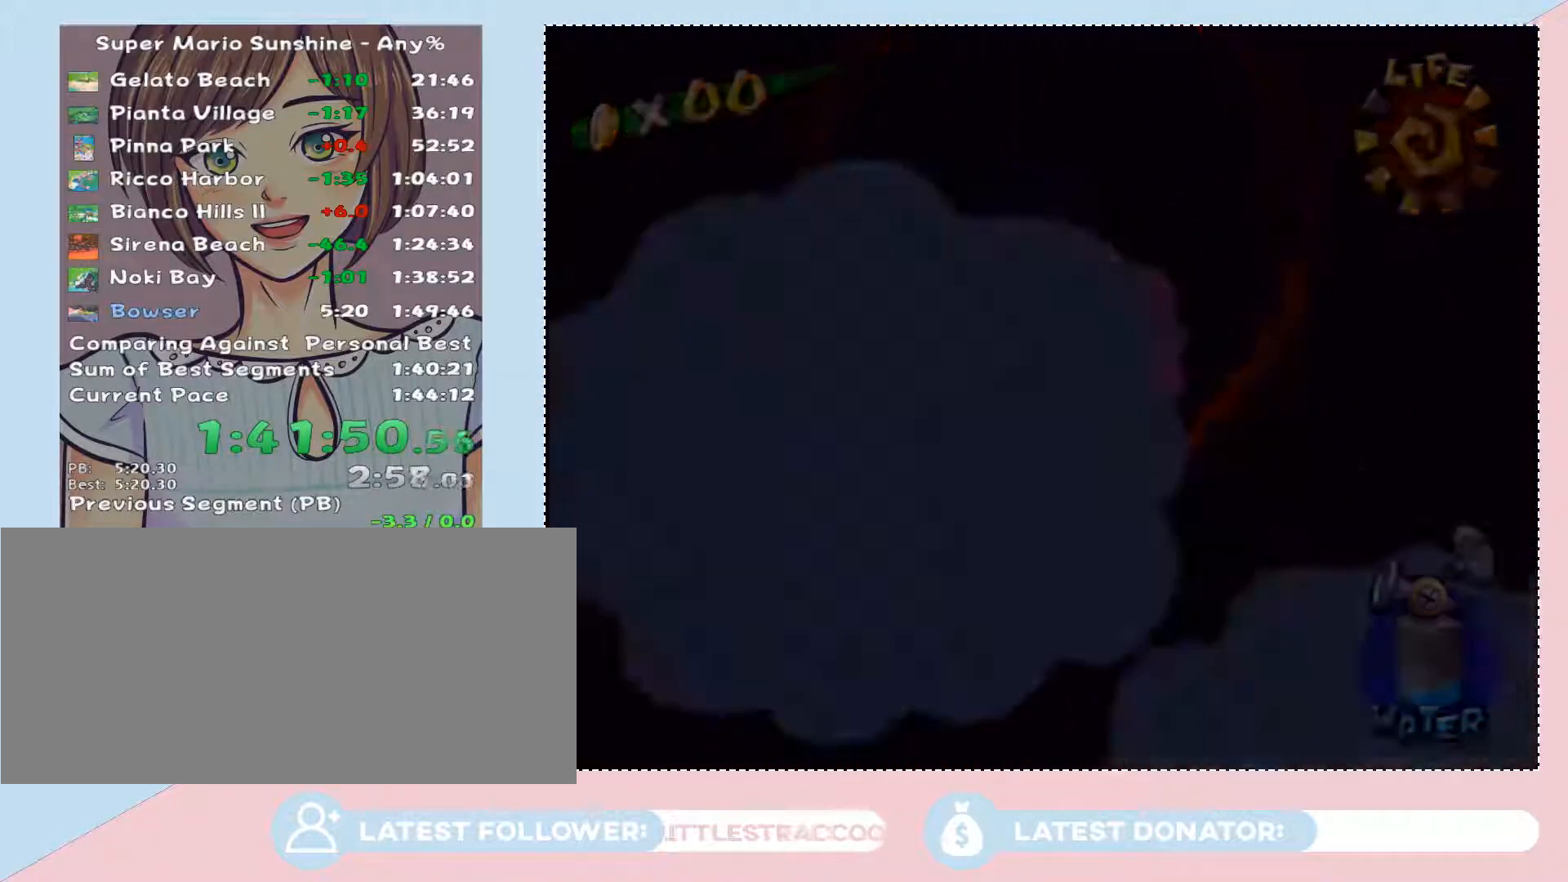
{"buttons": ["A"], "left_stick": "center", "right_stick": "center", "events": [[17, "A", "down"], [117, "A", "up"], [183, "A", "down"], [250, "A", "up"], [300, "A", "down"], [400, "A", "up"], [467, "A", "down"]]}
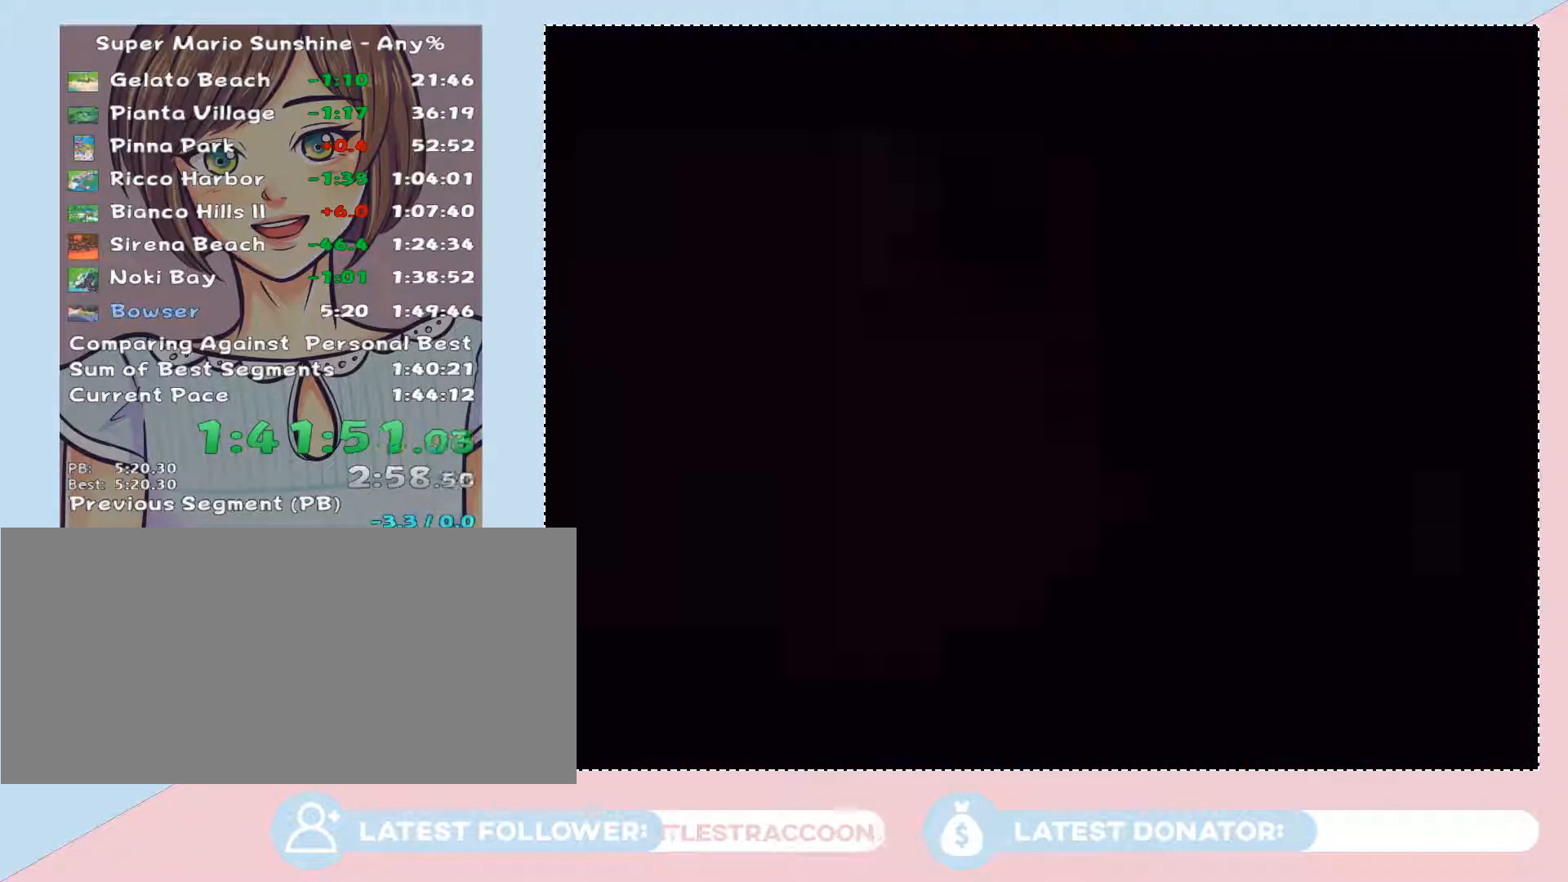
{"buttons": [], "left_stick": "center", "right_stick": "center", "events": [[17, "A", "up"], [150, "A", "down"], [183, "A", "up"], [333, "A", "down"], [433, "A", "up"]]}